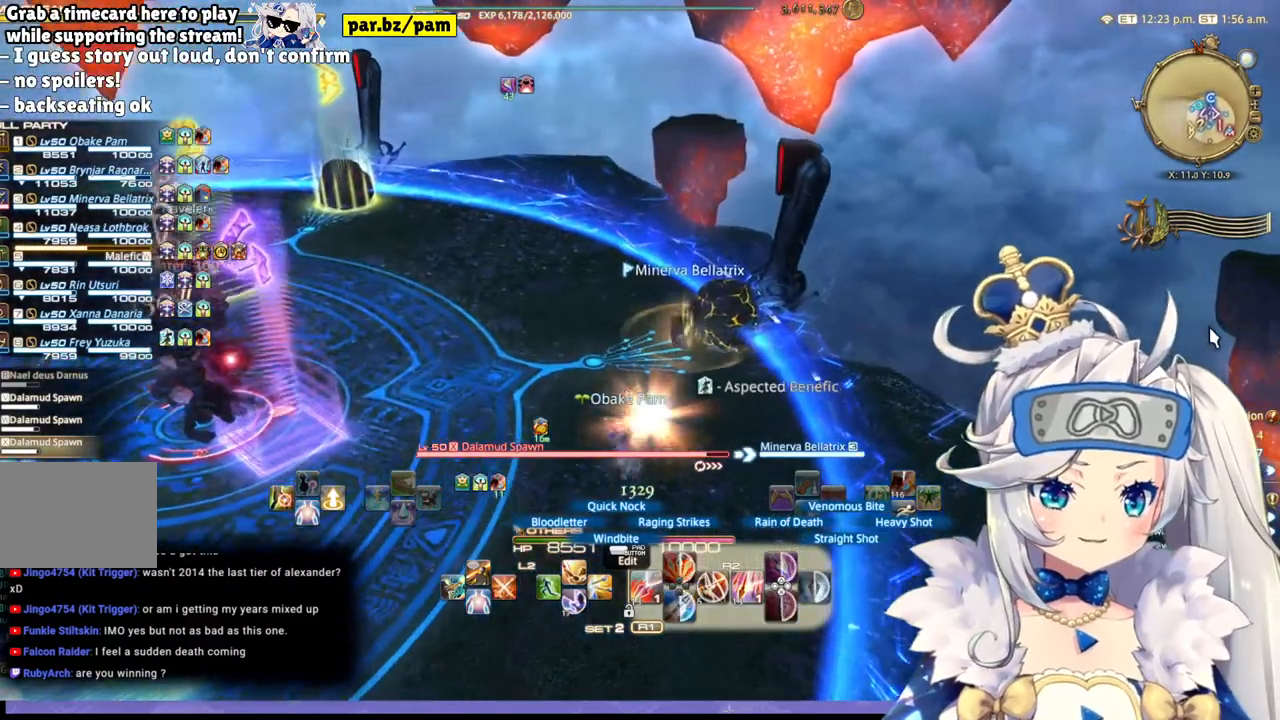
Gameplay with a controller (PlayStation layout); each line is a JSON object with the inputs held at the frame after it (dt_ms = milliseconds from this image to that frame). "events" lists button and stick changes between this image and that frame as [ms after this image, input, new state], when the widget could be followed in between.
{"dt_ms": 500, "buttons": ["R2"], "left_stick": "up-right", "right_stick": "center", "events": []}
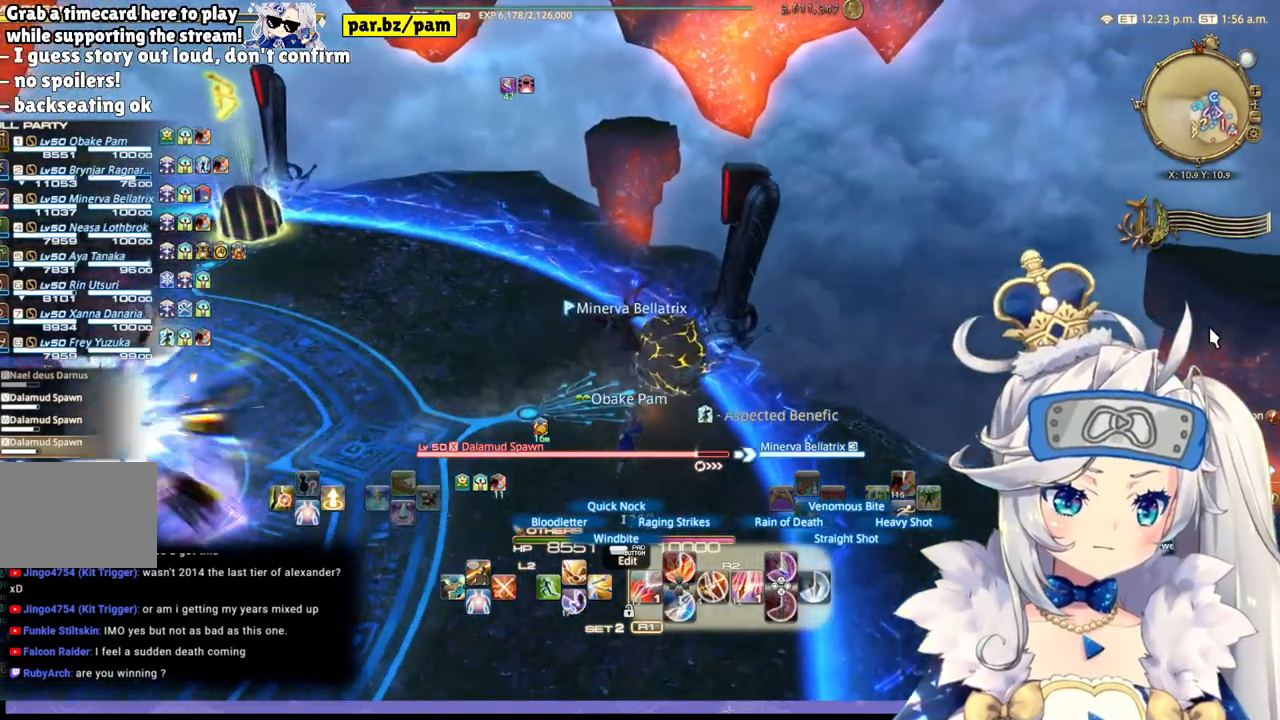
{"dt_ms": 500, "buttons": ["R2"], "left_stick": "up-right", "right_stick": "left", "events": [[33, "R1", "down"], [100, "R1", "up"], [100, "right_stick", "left"]]}
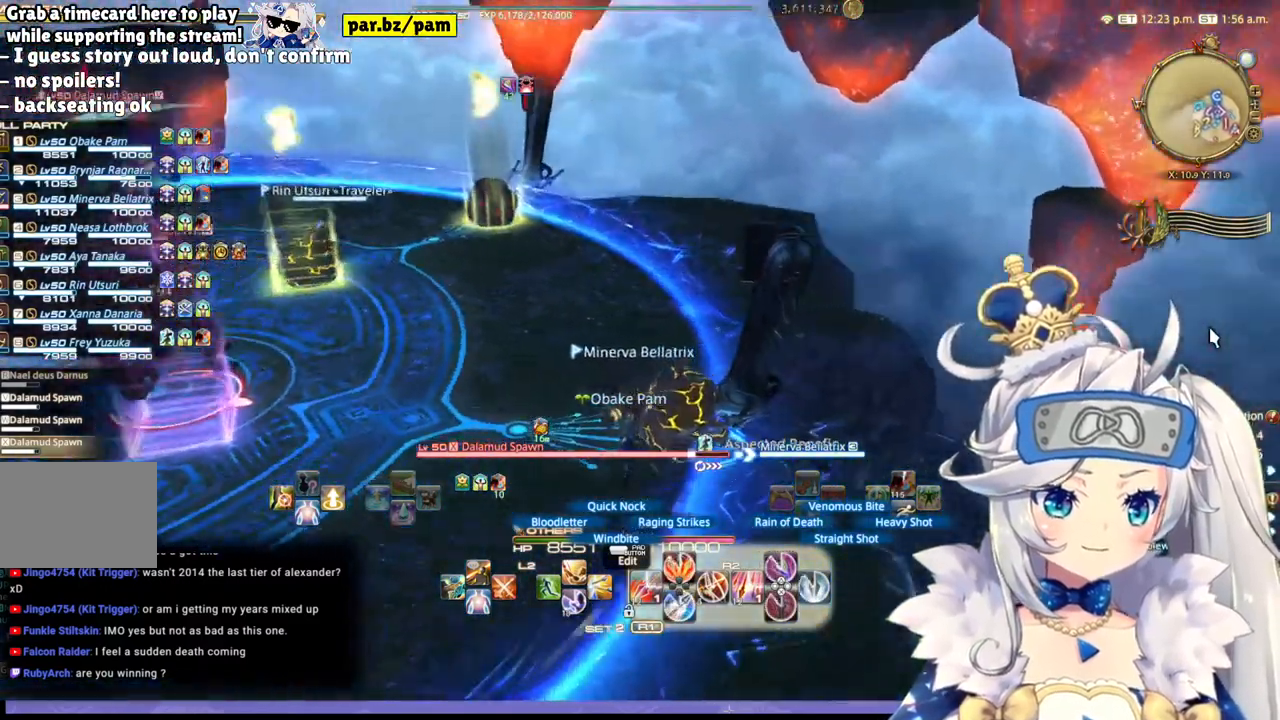
{"dt_ms": 500, "buttons": ["CIRCLE", "R2"], "left_stick": "center", "right_stick": "center", "events": [[50, "left_stick", "center"], [67, "right_stick", "center"], [317, "CIRCLE", "down"]]}
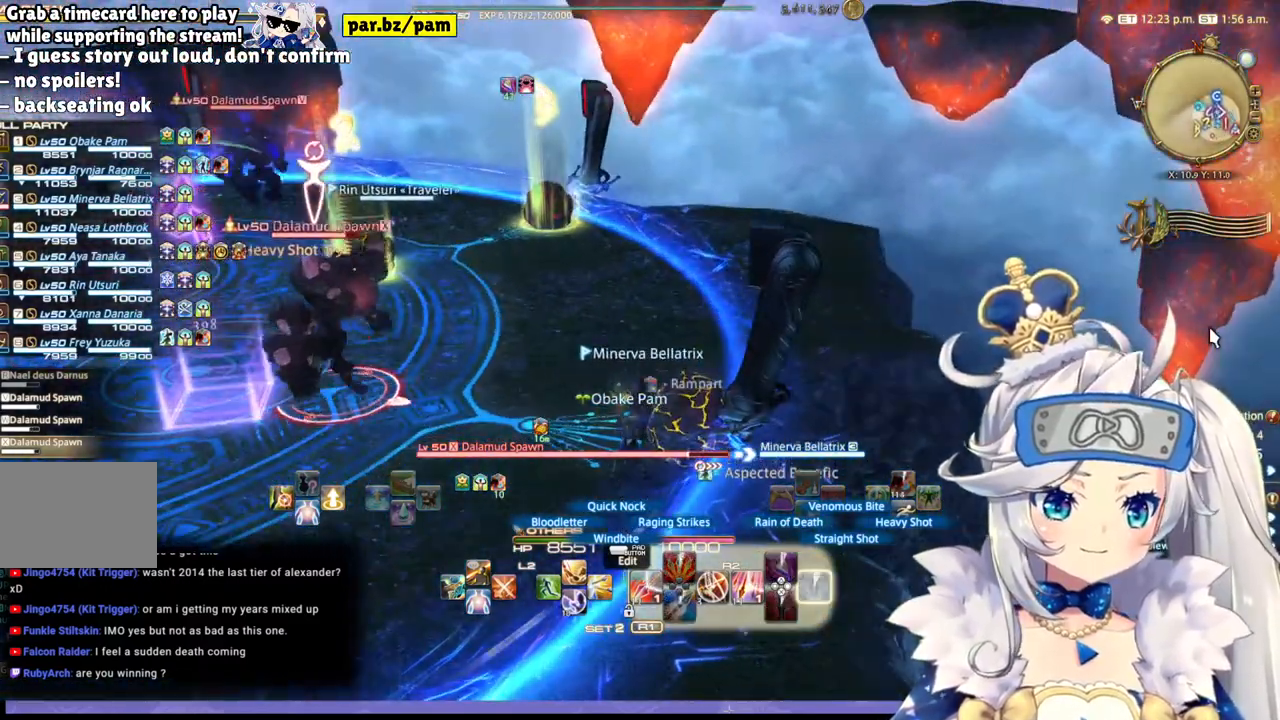
{"dt_ms": 500, "buttons": ["R2"], "left_stick": "center", "right_stick": "center", "events": [[33, "CIRCLE", "up"]]}
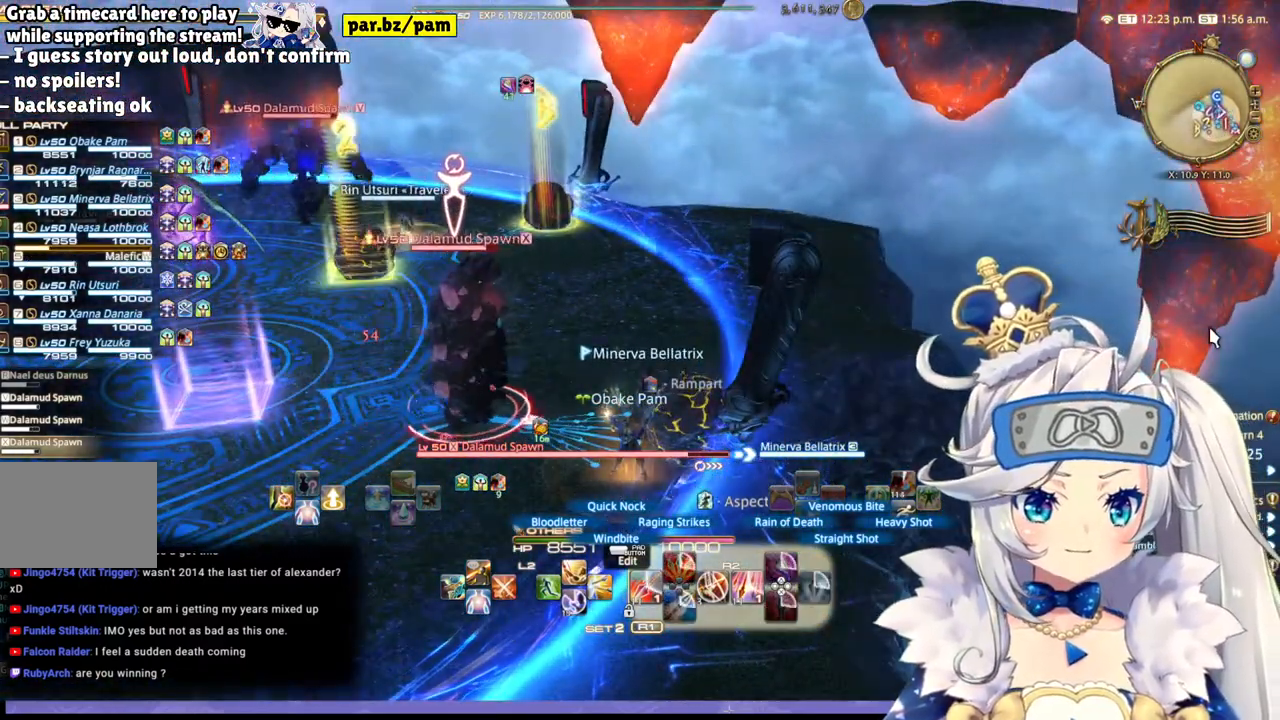
{"dt_ms": 500, "buttons": ["R2"], "left_stick": "center", "right_stick": "center", "events": []}
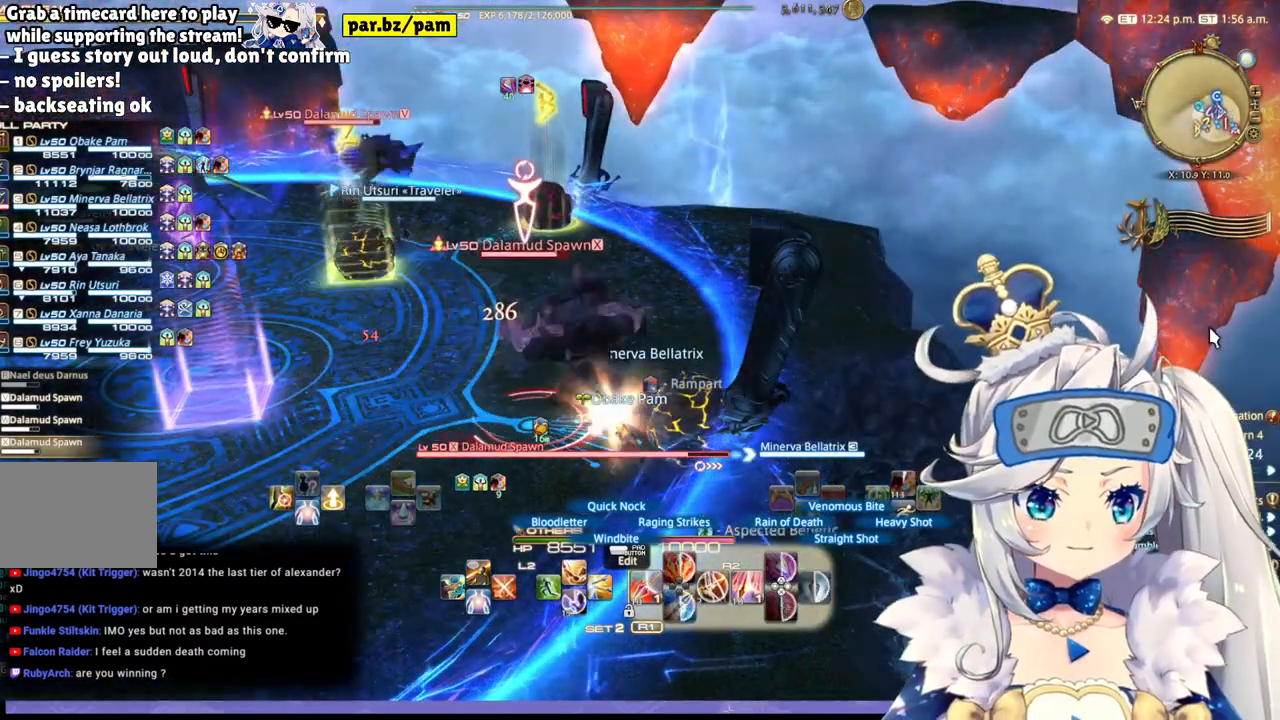
{"dt_ms": 500, "buttons": ["R2"], "left_stick": "center", "right_stick": "center", "events": []}
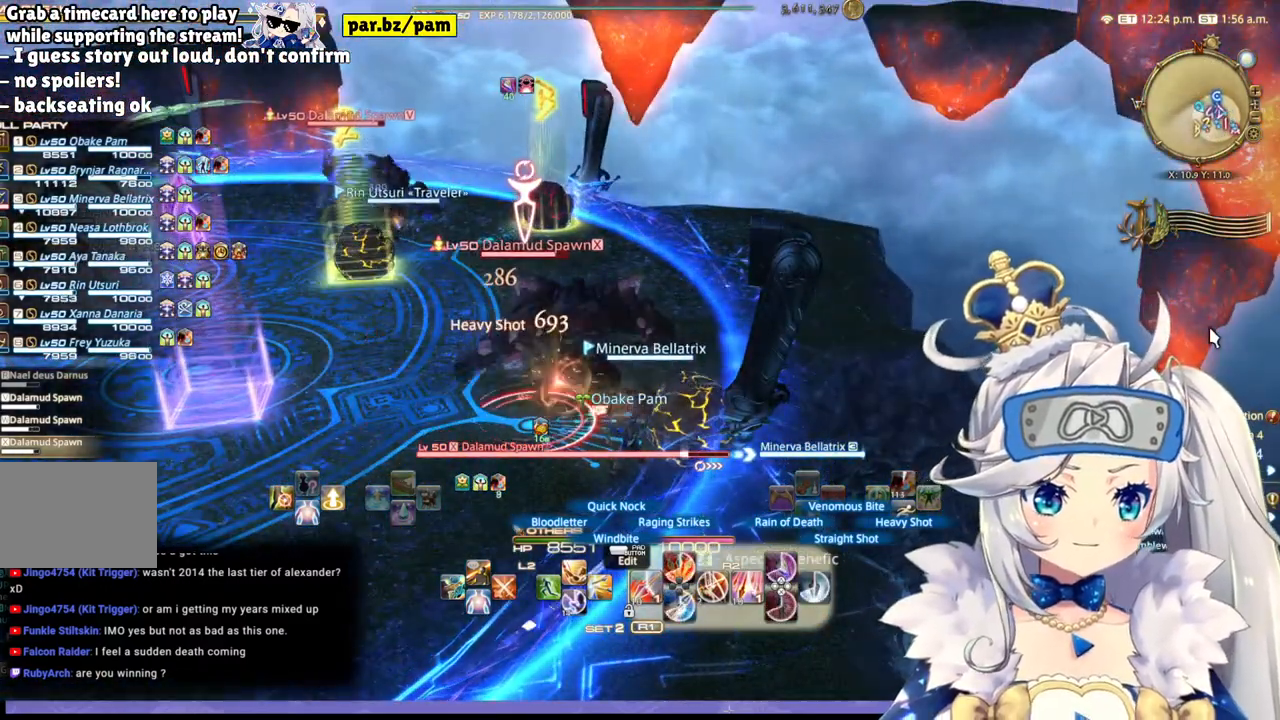
{"dt_ms": 500, "buttons": ["R2"], "left_stick": "center", "right_stick": "down-right", "events": [[83, "left_stick", "up"], [233, "left_stick", "center"], [483, "right_stick", "down-right"]]}
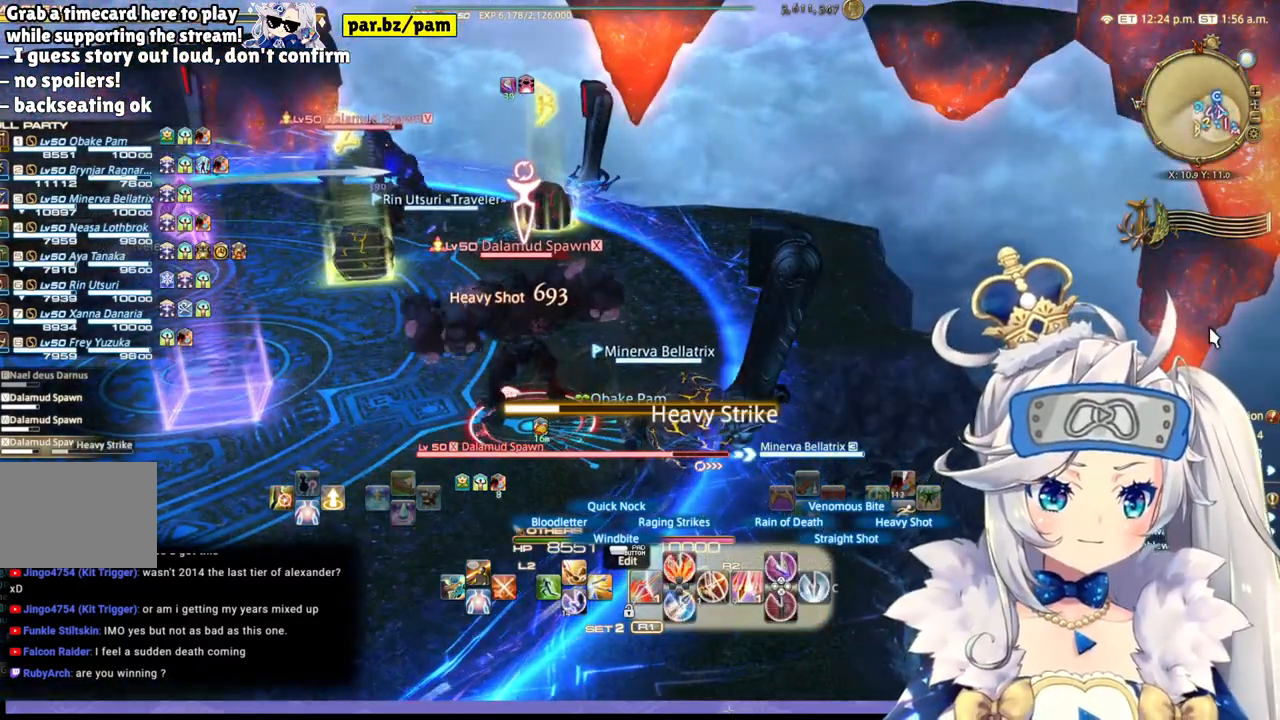
{"dt_ms": 500, "buttons": ["CIRCLE", "R2"], "left_stick": "center", "right_stick": "center", "events": [[167, "right_stick", "center"], [367, "CIRCLE", "down"]]}
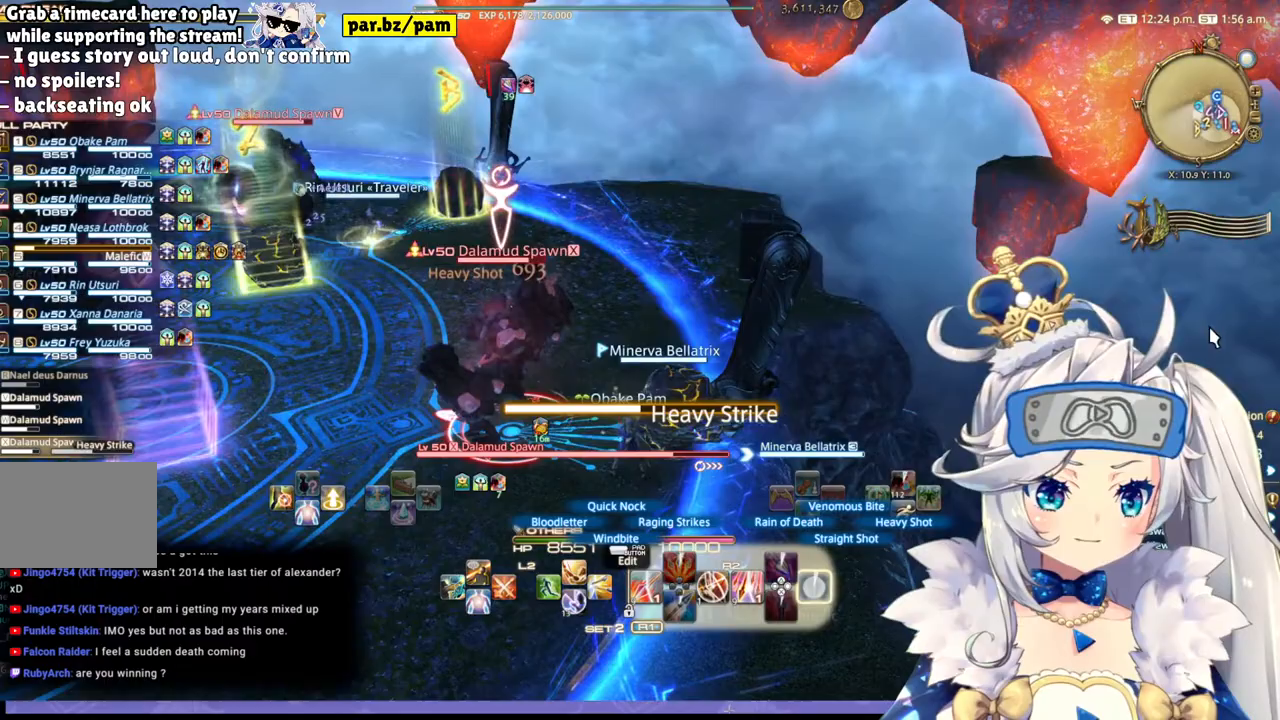
{"dt_ms": 500, "buttons": ["R2", "DPAD_LEFT"], "left_stick": "center", "right_stick": "center", "events": [[33, "CIRCLE", "up"], [233, "right_stick", "down"], [433, "right_stick", "center"], [500, "DPAD_LEFT", "down"]]}
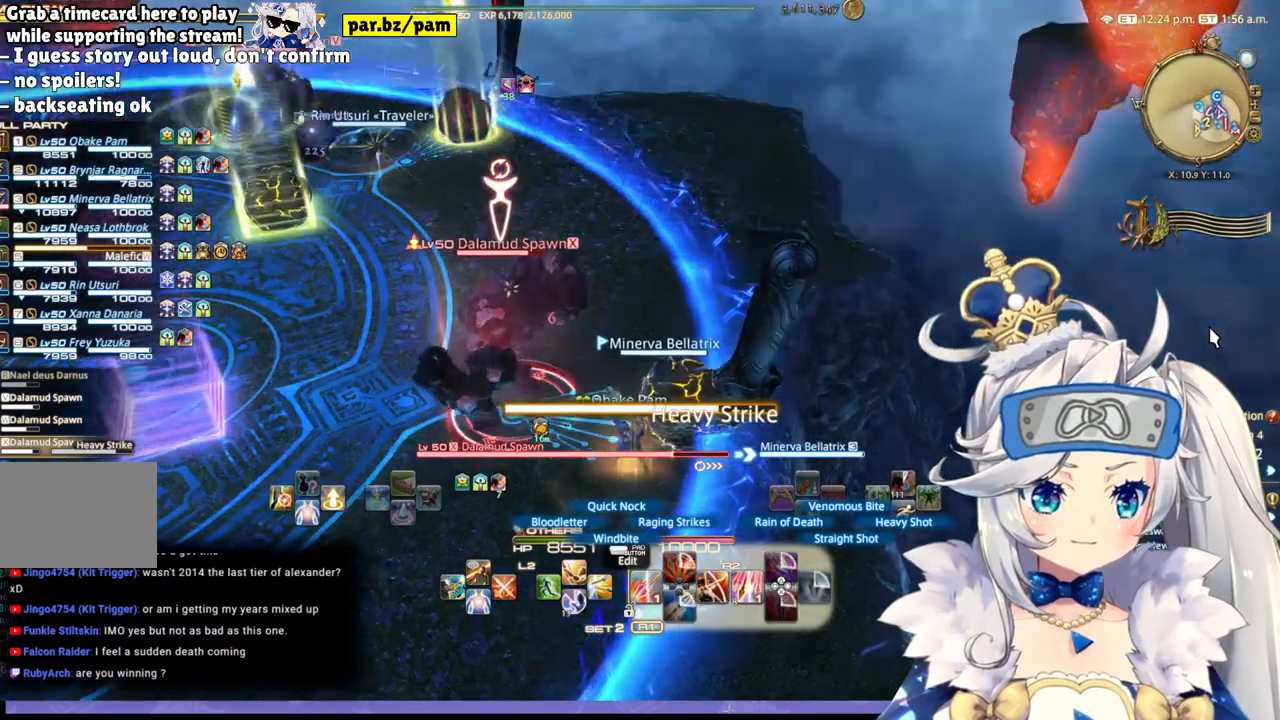
{"dt_ms": 500, "buttons": ["R2"], "left_stick": "center", "right_stick": "center", "events": [[183, "DPAD_LEFT", "up"], [267, "right_stick", "down"], [450, "right_stick", "center"]]}
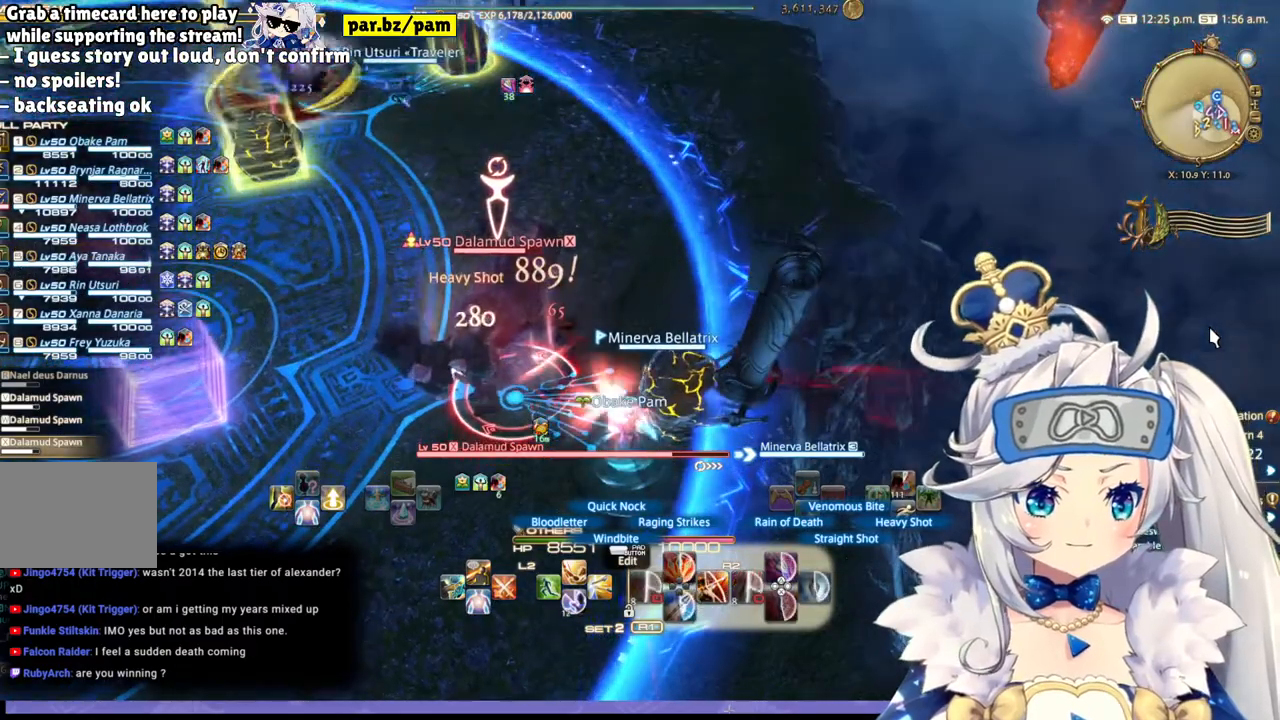
{"dt_ms": 1000, "buttons": ["R2"], "left_stick": "center", "right_stick": "center"}
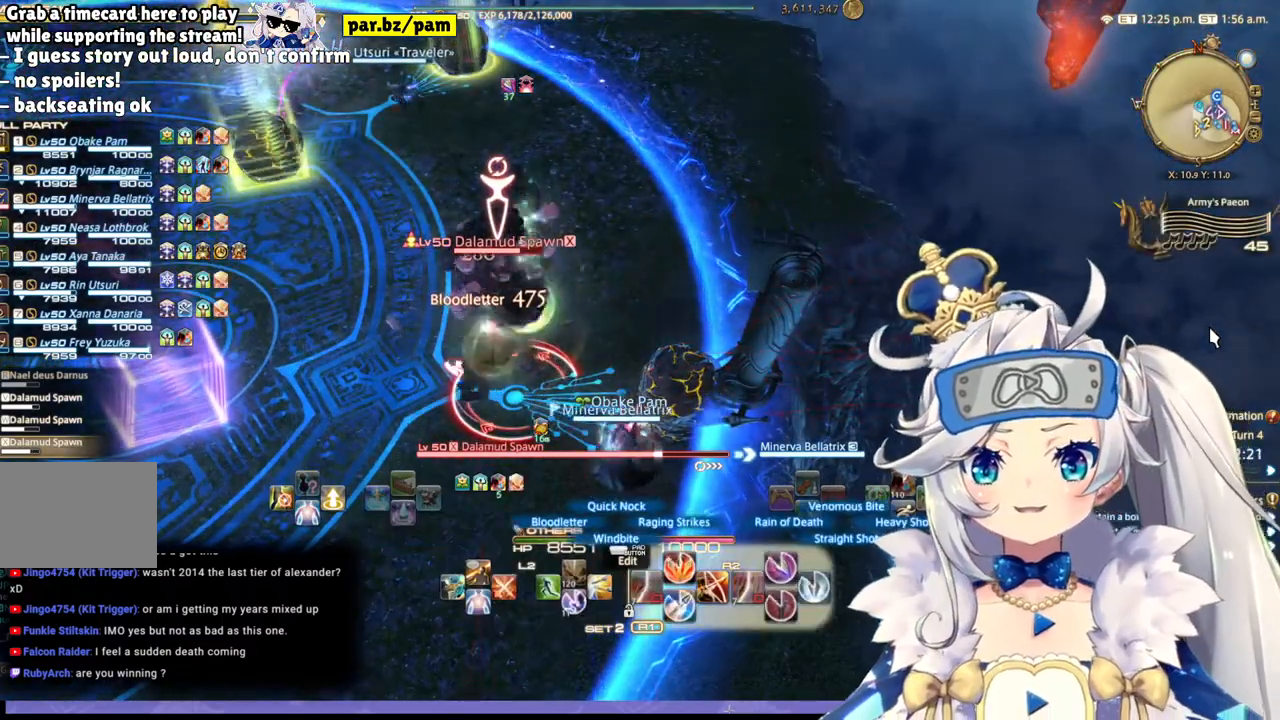
{"dt_ms": 500, "buttons": ["R2"], "left_stick": "center", "right_stick": "center", "events": [[283, "CIRCLE", "down"], [433, "CIRCLE", "up"]]}
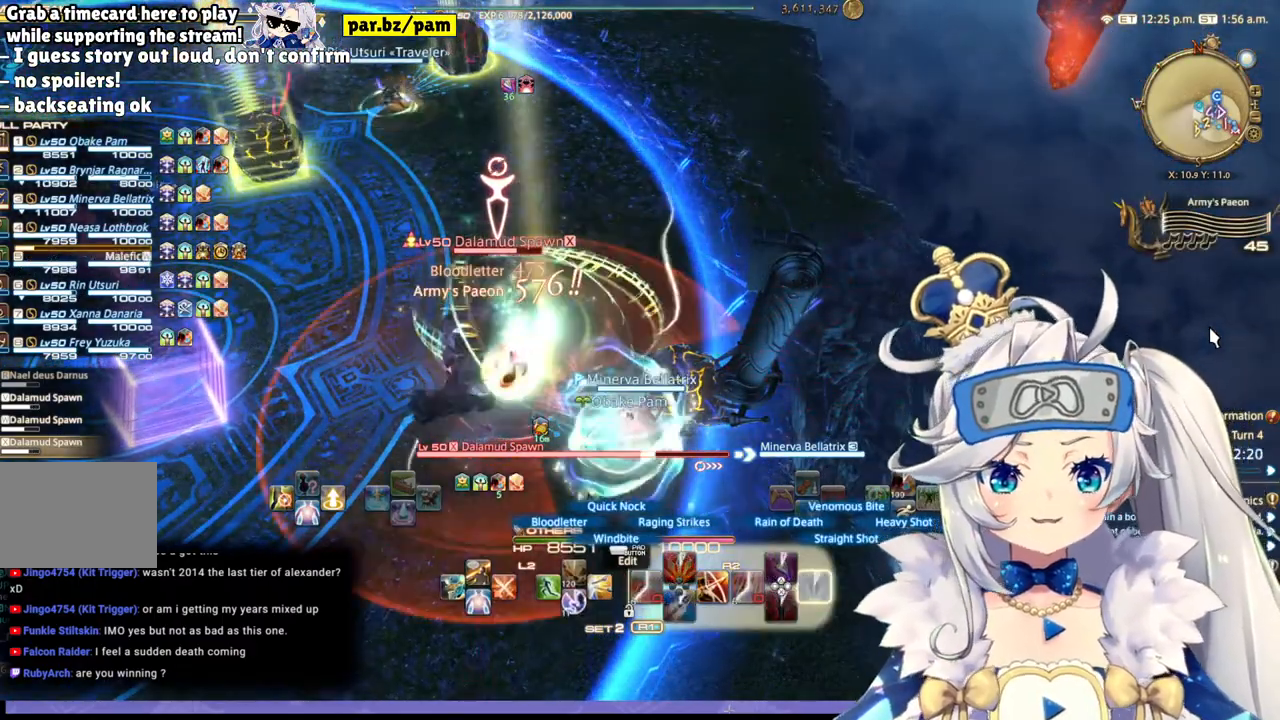
{"dt_ms": 500, "buttons": ["R2"], "left_stick": "center", "right_stick": "center", "events": []}
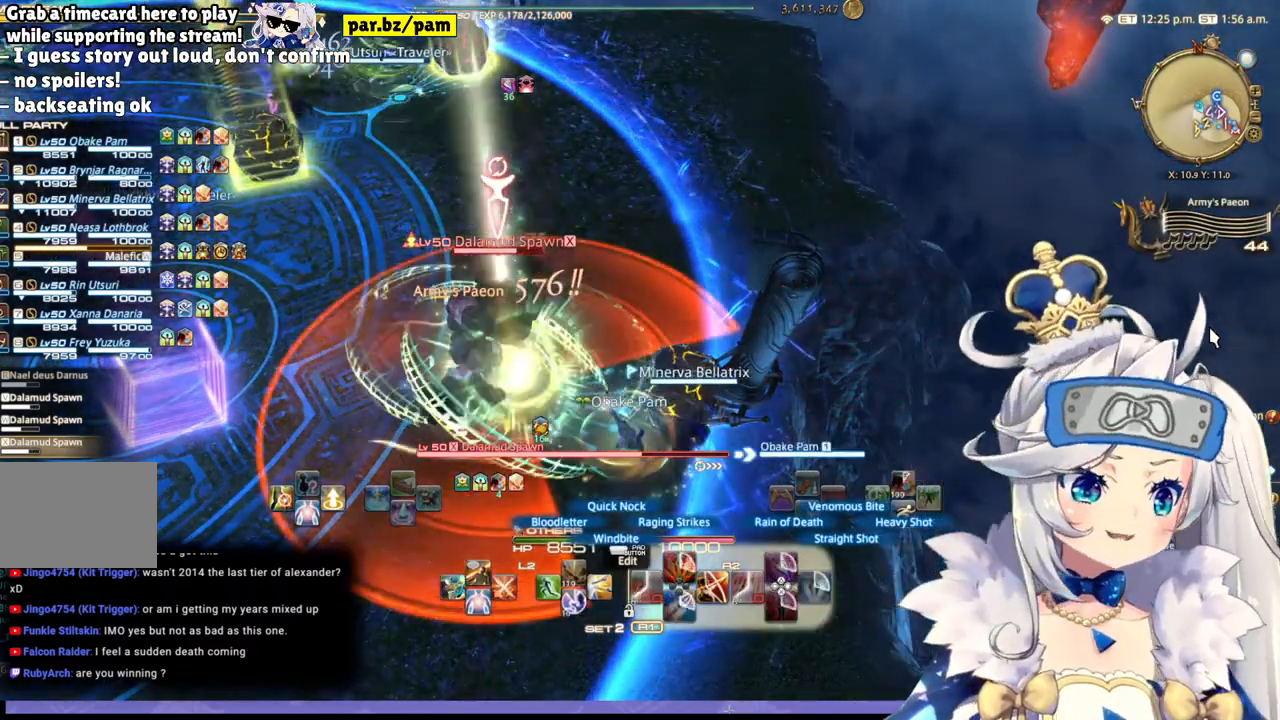
{"dt_ms": 500, "buttons": ["R2"], "left_stick": "up-right", "right_stick": "center", "events": [[200, "left_stick", "left"], [400, "left_stick", "up-right"]]}
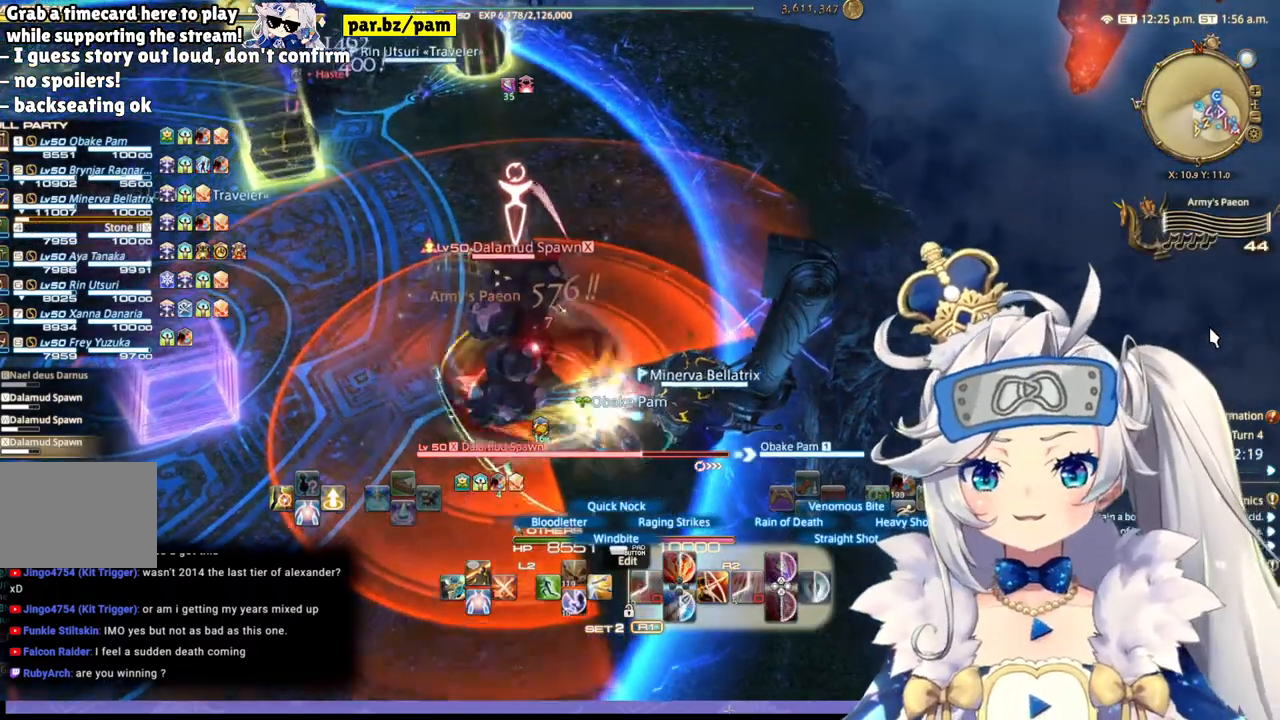
{"dt_ms": 500, "buttons": ["R2"], "left_stick": "center", "right_stick": "left", "events": [[67, "left_stick", "center"], [367, "right_stick", "left"]]}
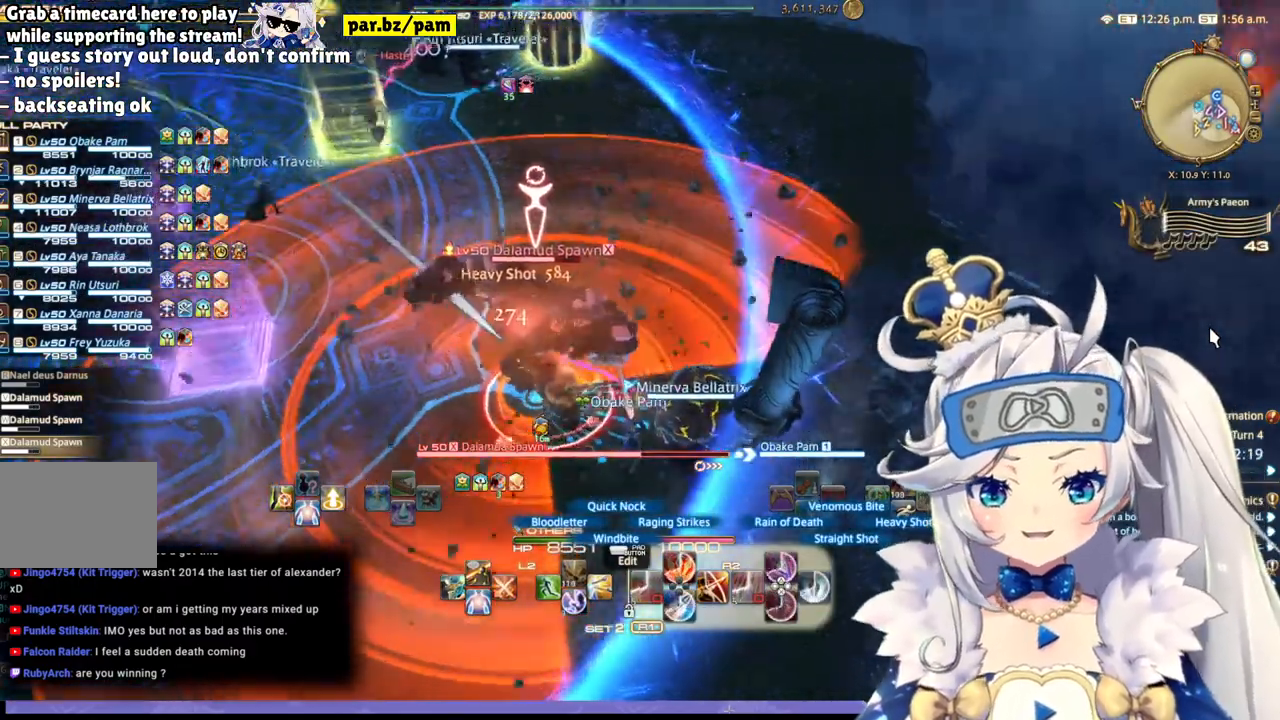
{"dt_ms": 500, "buttons": ["CIRCLE", "R2"], "left_stick": "center", "right_stick": "center", "events": [[83, "right_stick", "center"], [417, "CIRCLE", "down"]]}
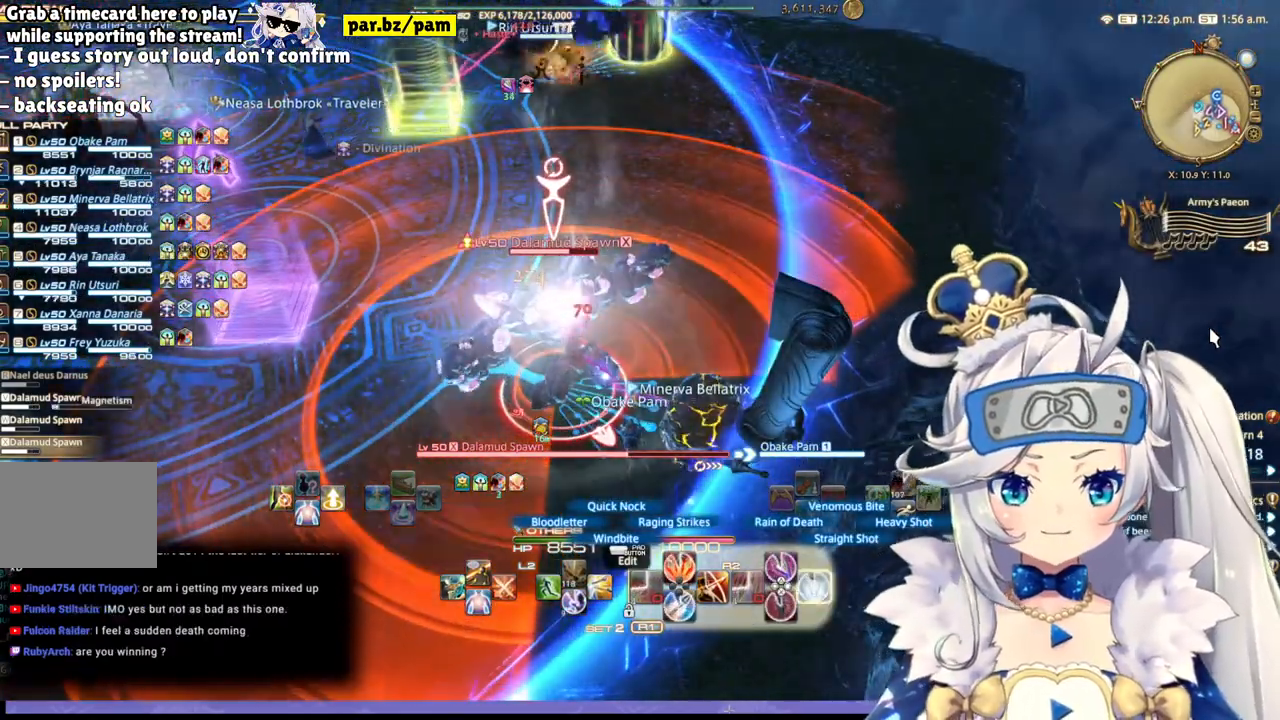
{"dt_ms": 500, "buttons": ["R2"], "left_stick": "center", "right_stick": "center", "events": [[133, "CIRCLE", "up"]]}
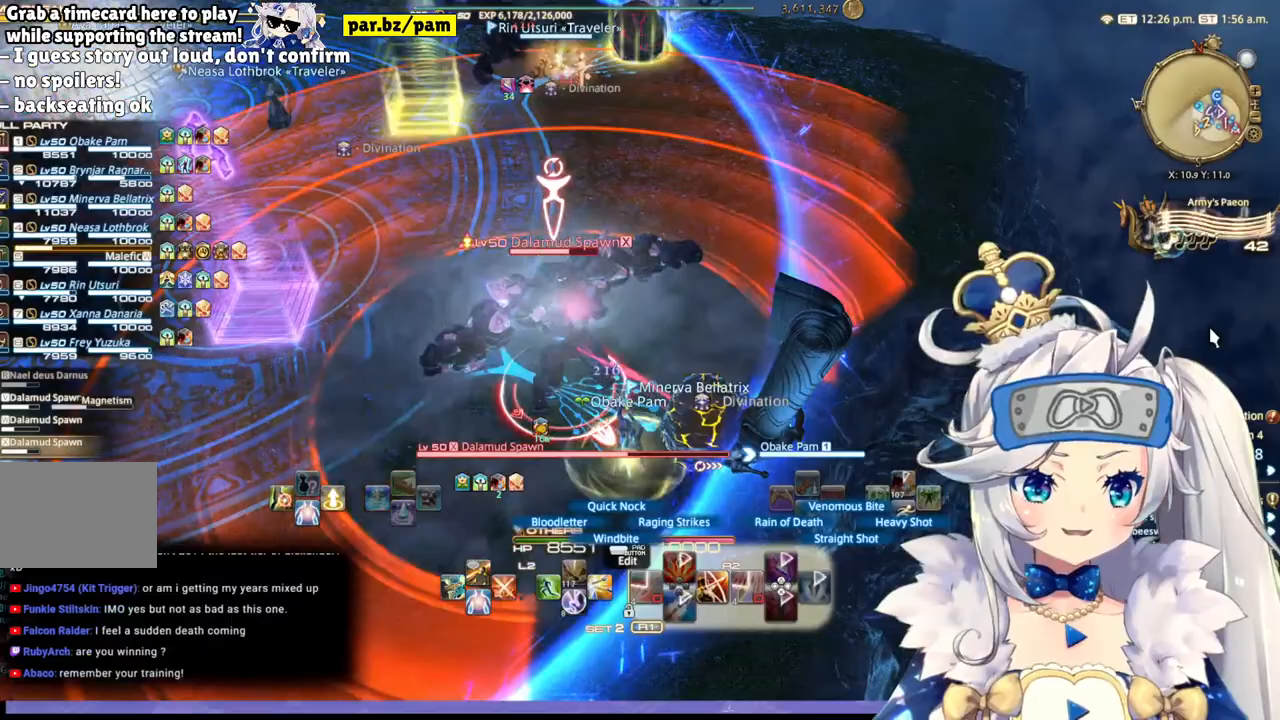
{"dt_ms": 500, "buttons": ["R2"], "left_stick": "center", "right_stick": "center", "events": [[183, "right_stick", "up-left"], [450, "right_stick", "center"]]}
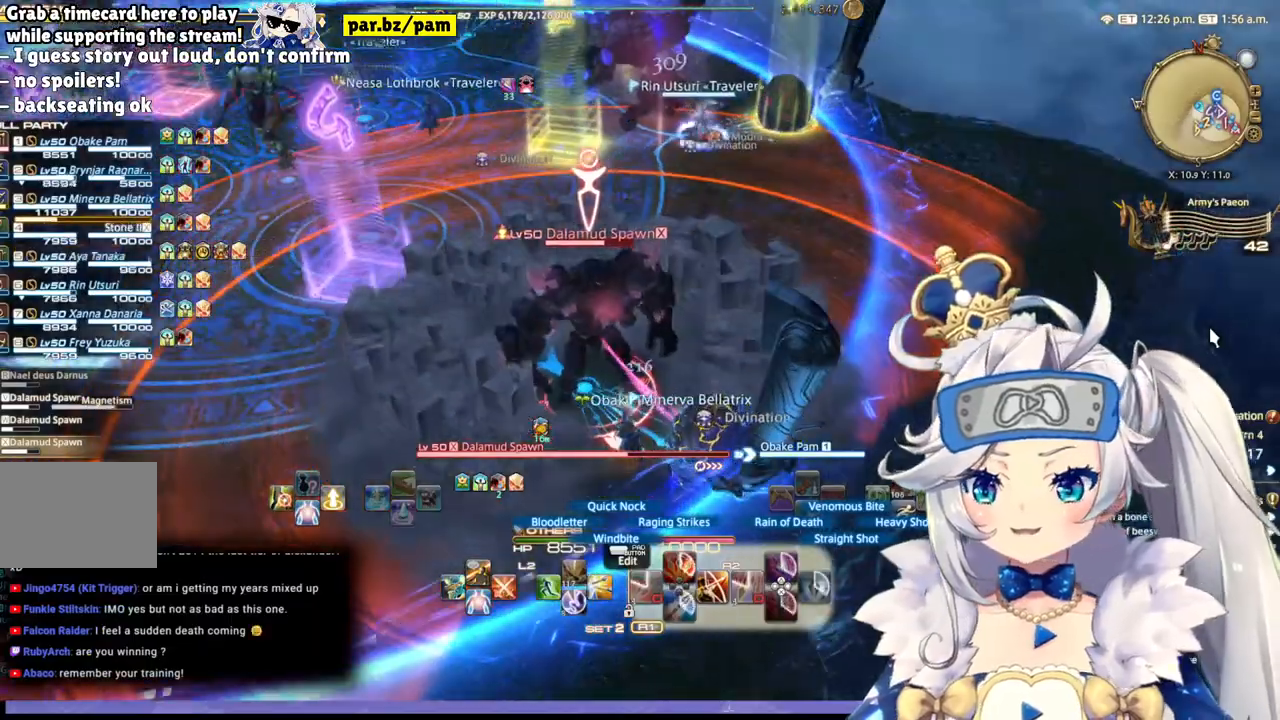
{"dt_ms": 500, "buttons": ["R2"], "left_stick": "center", "right_stick": "center", "events": []}
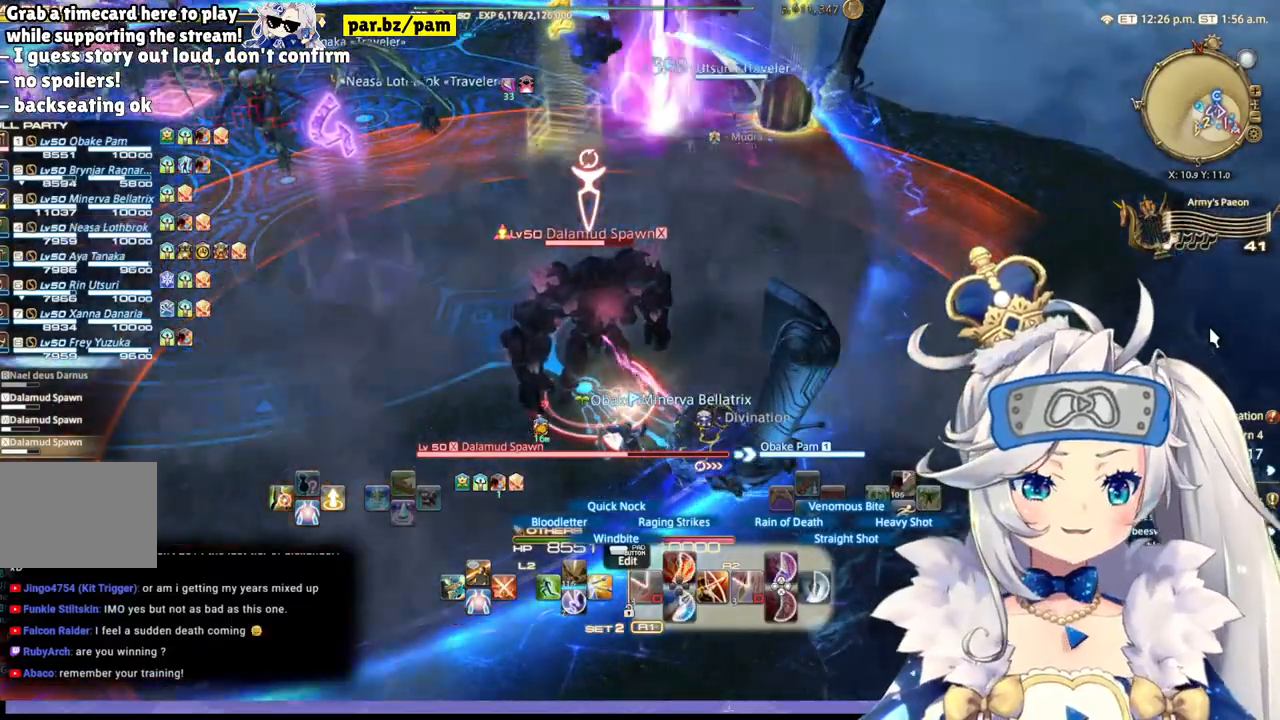
{"dt_ms": 500, "buttons": ["R2"], "left_stick": "center", "right_stick": "center", "events": []}
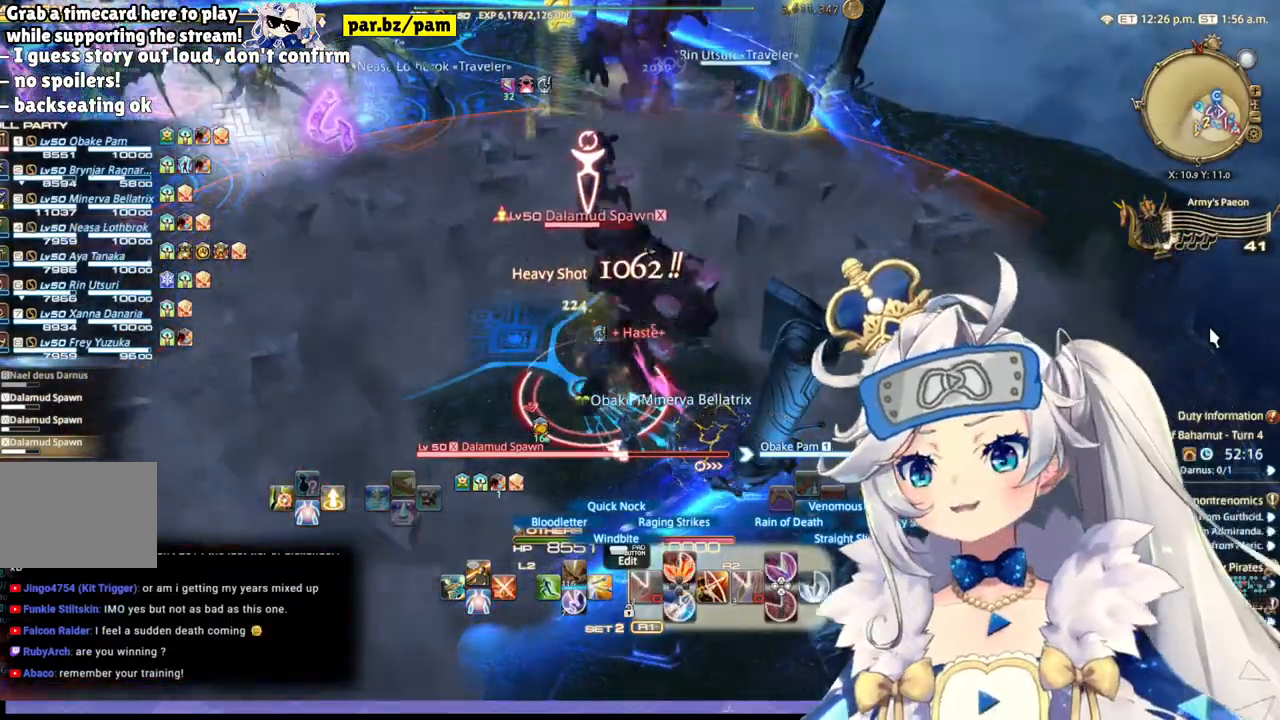
{"dt_ms": 500, "buttons": ["R2"], "left_stick": "center", "right_stick": "center", "events": []}
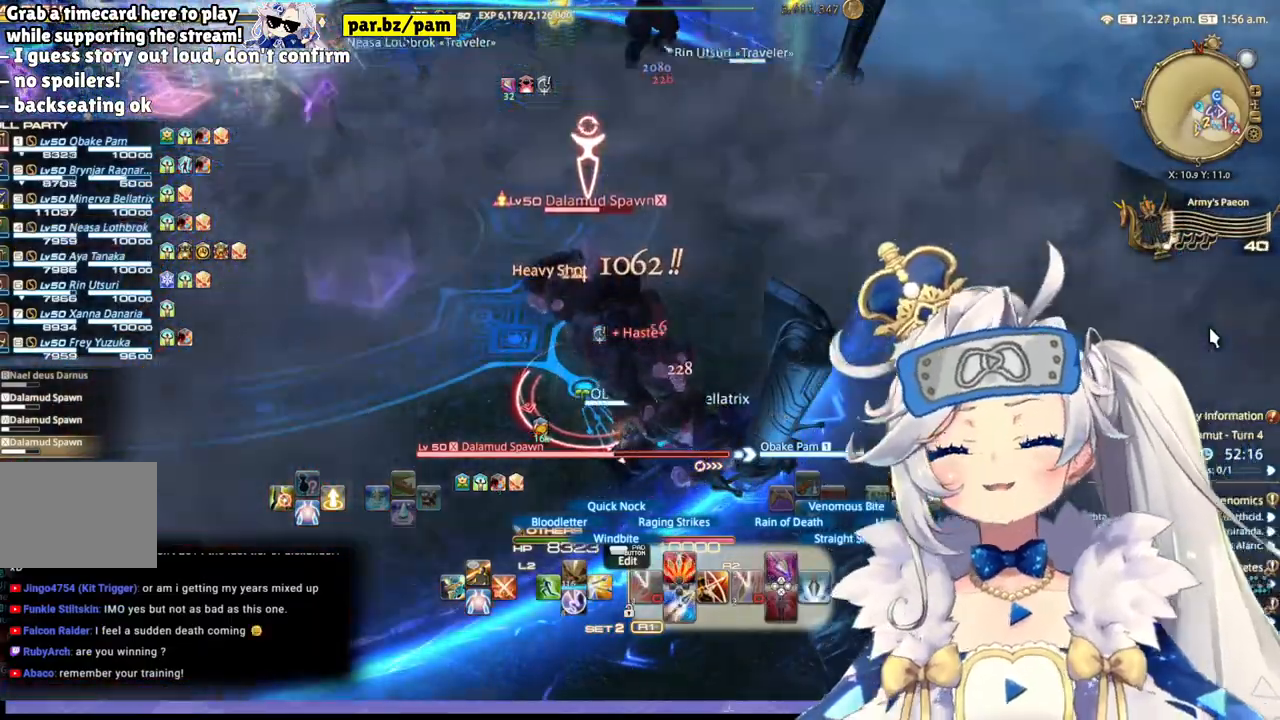
{"dt_ms": 500, "buttons": ["R2"], "left_stick": "up-right", "right_stick": "center", "events": [[100, "left_stick", "up-right"]]}
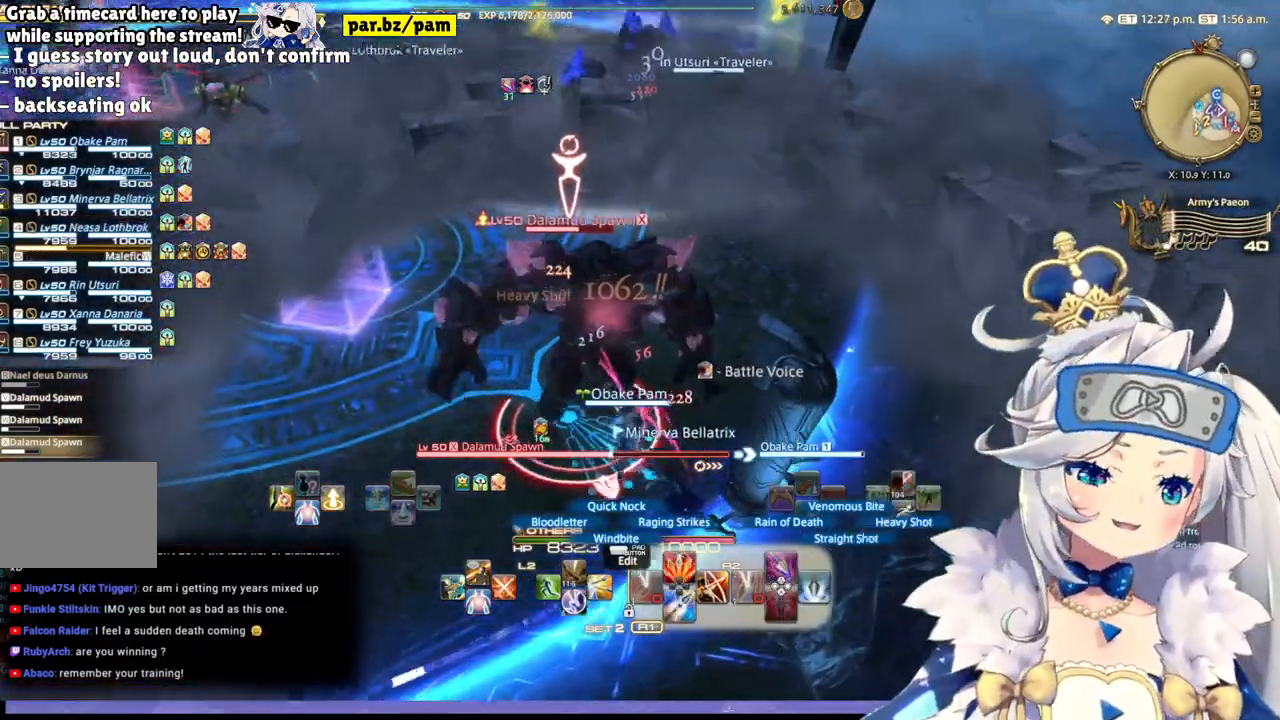
{"dt_ms": 500, "buttons": ["R2"], "left_stick": "up-right", "right_stick": "up-left", "events": [[267, "right_stick", "up-left"]]}
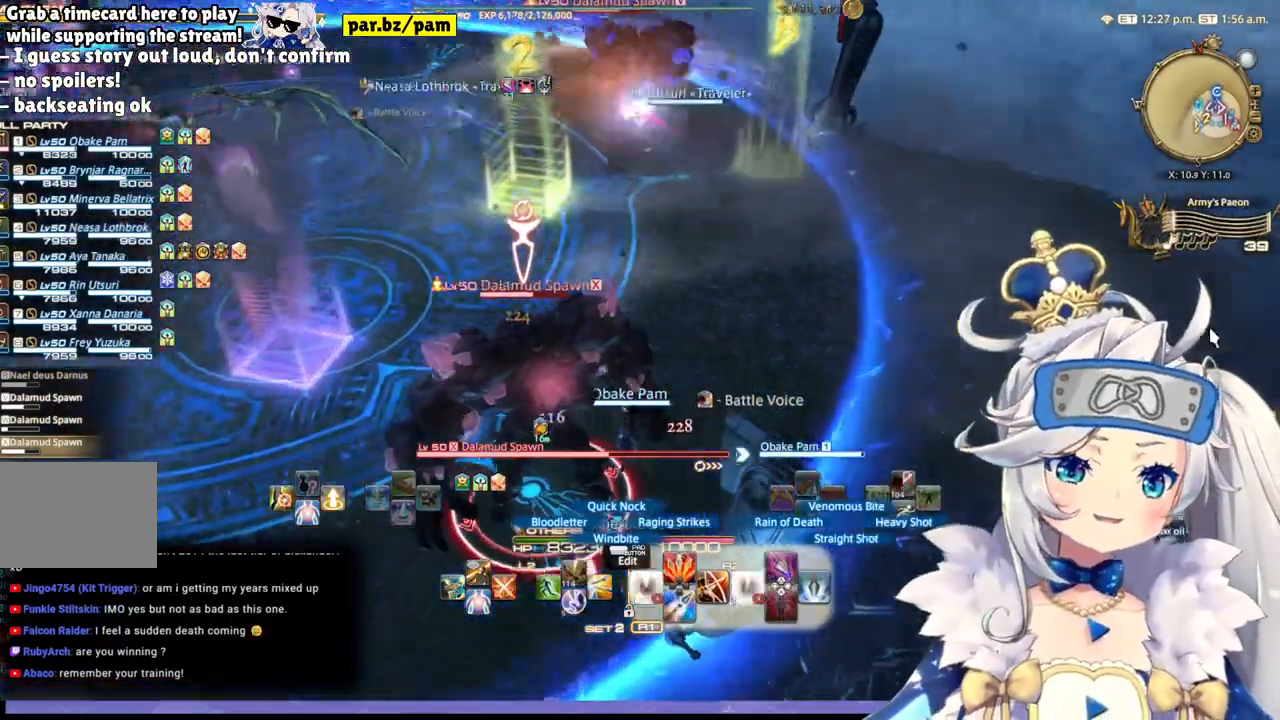
{"dt_ms": 500, "buttons": ["R2"], "left_stick": "left", "right_stick": "center", "events": [[117, "left_stick", "left"], [183, "right_stick", "center"]]}
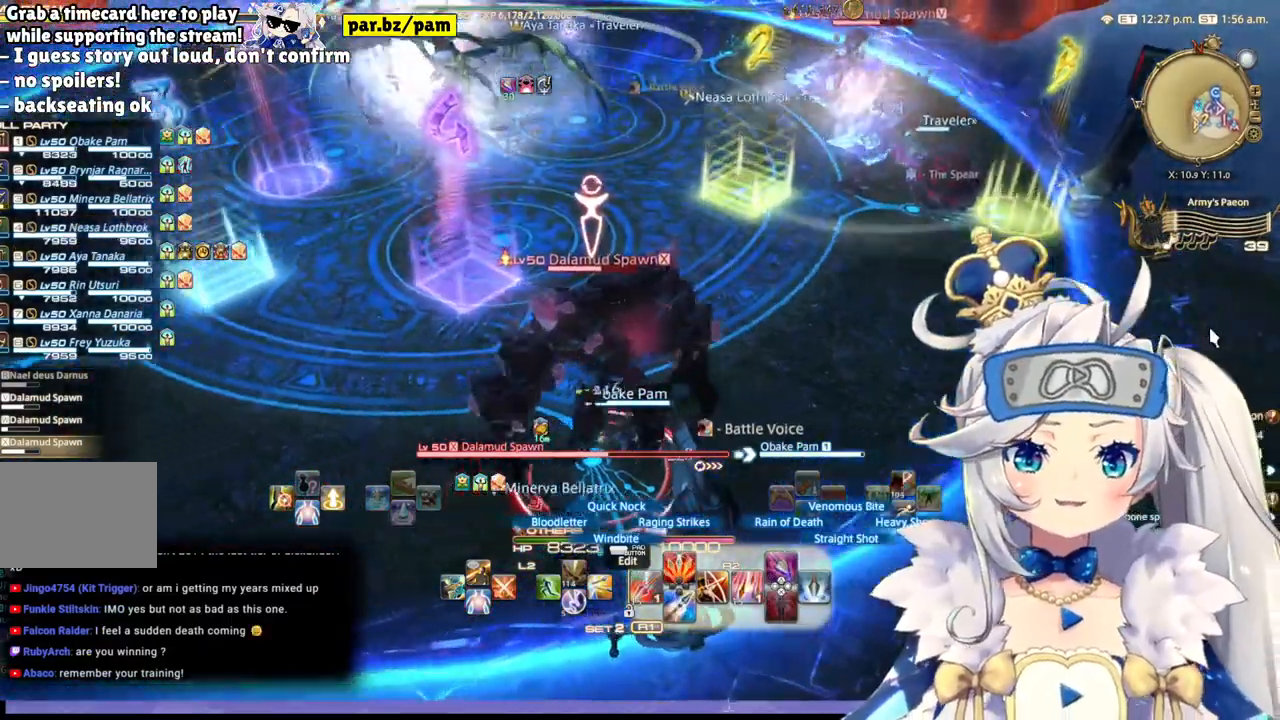
{"dt_ms": 500, "buttons": ["R2"], "left_stick": "left", "right_stick": "up-left", "events": [[83, "right_stick", "up-left"]]}
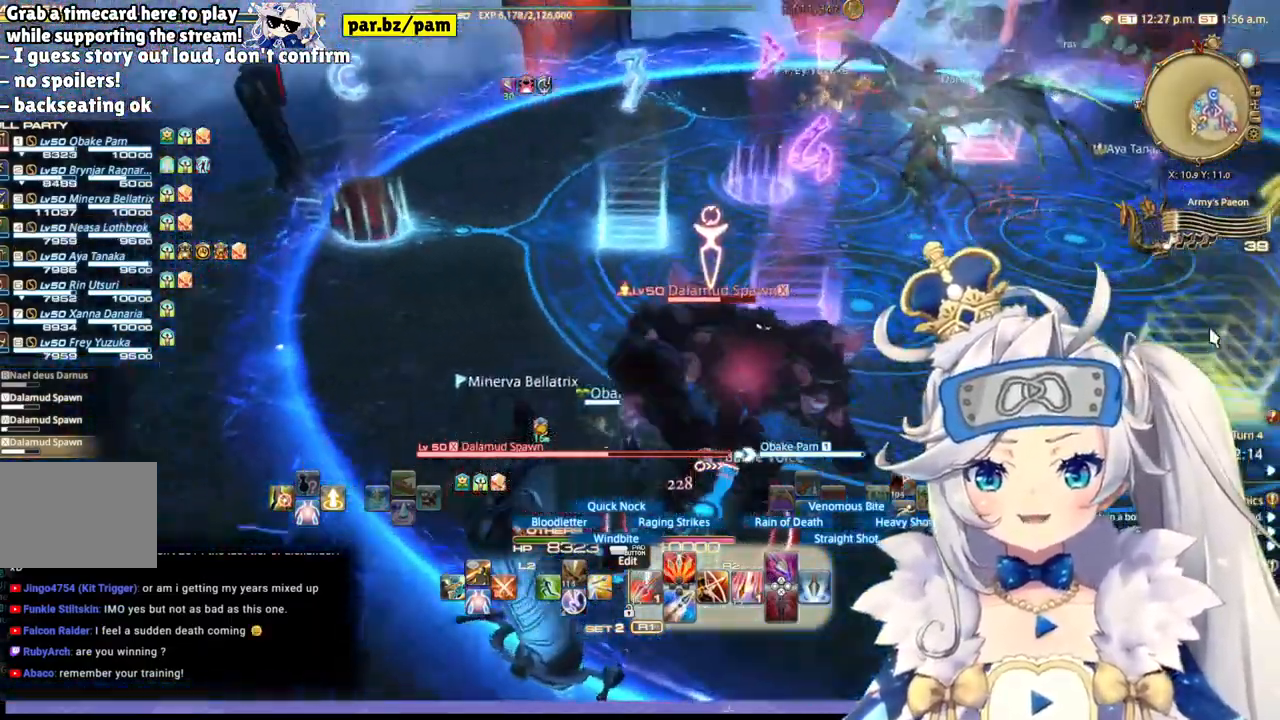
{"dt_ms": 500, "buttons": ["R2"], "left_stick": "up-left", "right_stick": "center", "events": [[67, "left_stick", "up-left"], [133, "right_stick", "center"]]}
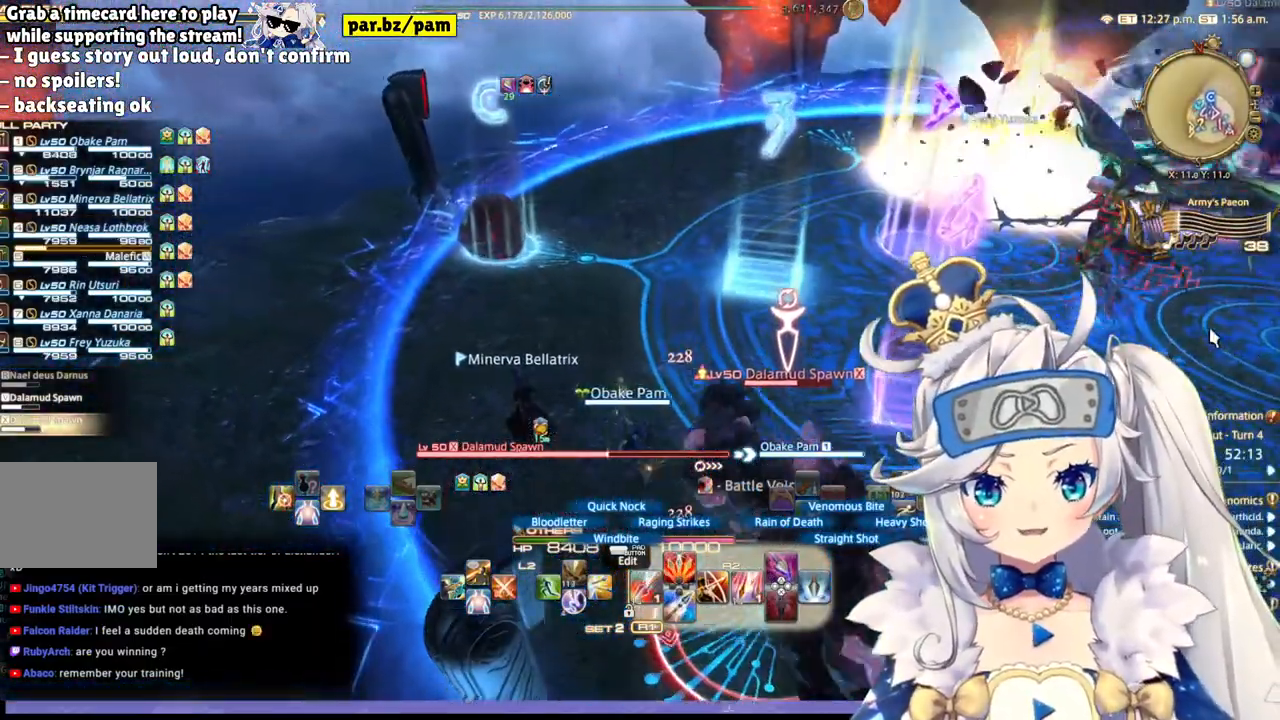
{"dt_ms": 500, "buttons": ["R2"], "left_stick": "up-left", "right_stick": "center", "events": [[233, "CIRCLE", "down"], [433, "CIRCLE", "up"]]}
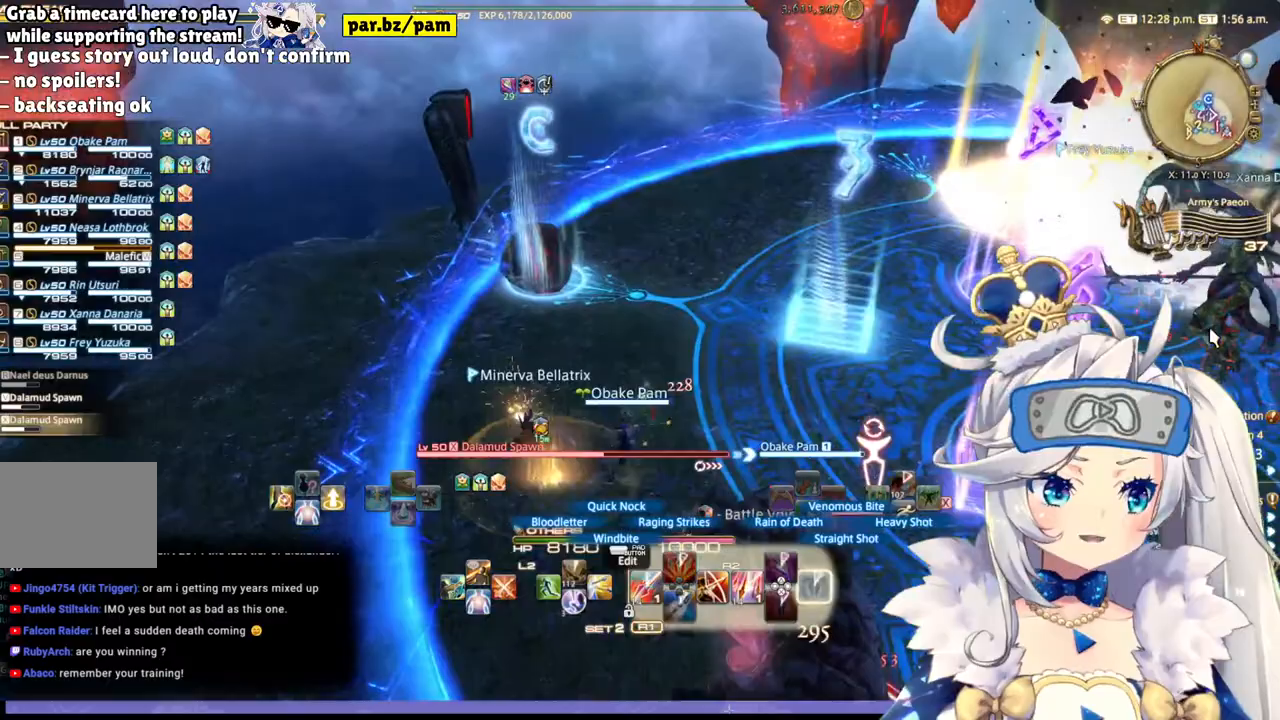
{"dt_ms": 500, "buttons": ["R2"], "left_stick": "up-left", "right_stick": "right", "events": [[317, "right_stick", "right"]]}
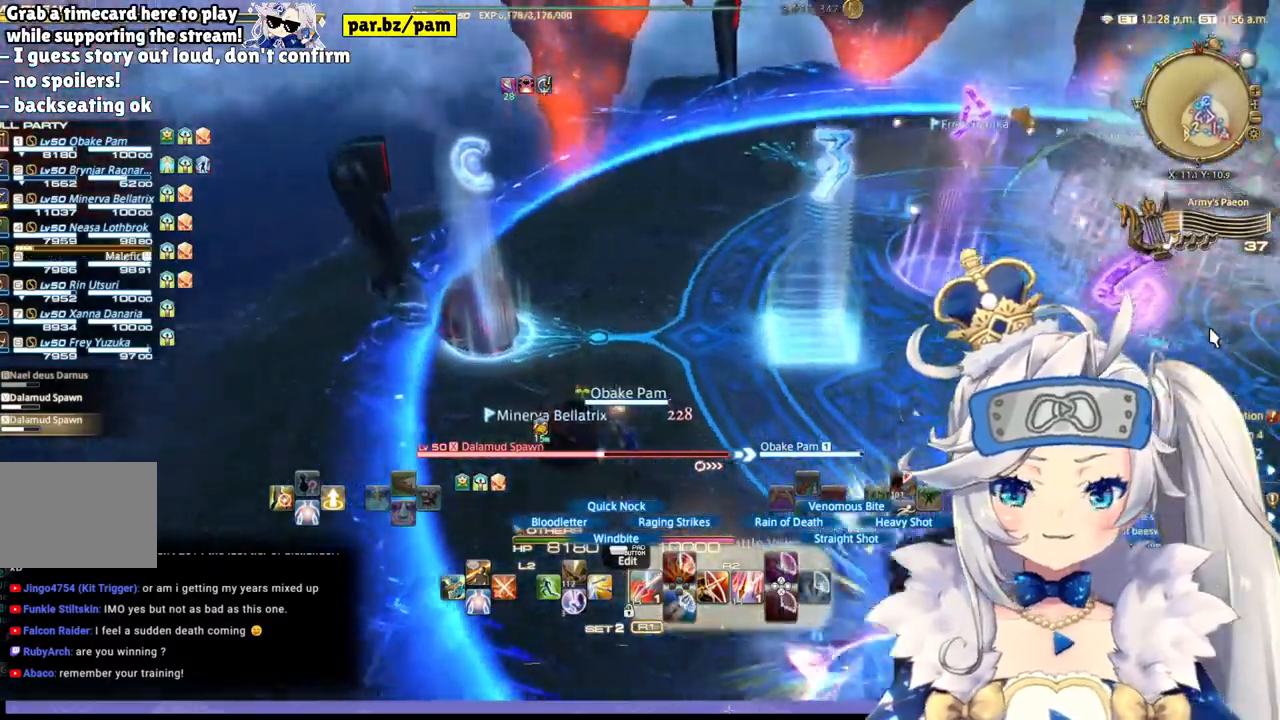
{"dt_ms": 500, "buttons": ["R2"], "left_stick": "up-left", "right_stick": "center", "events": [[267, "right_stick", "center"]]}